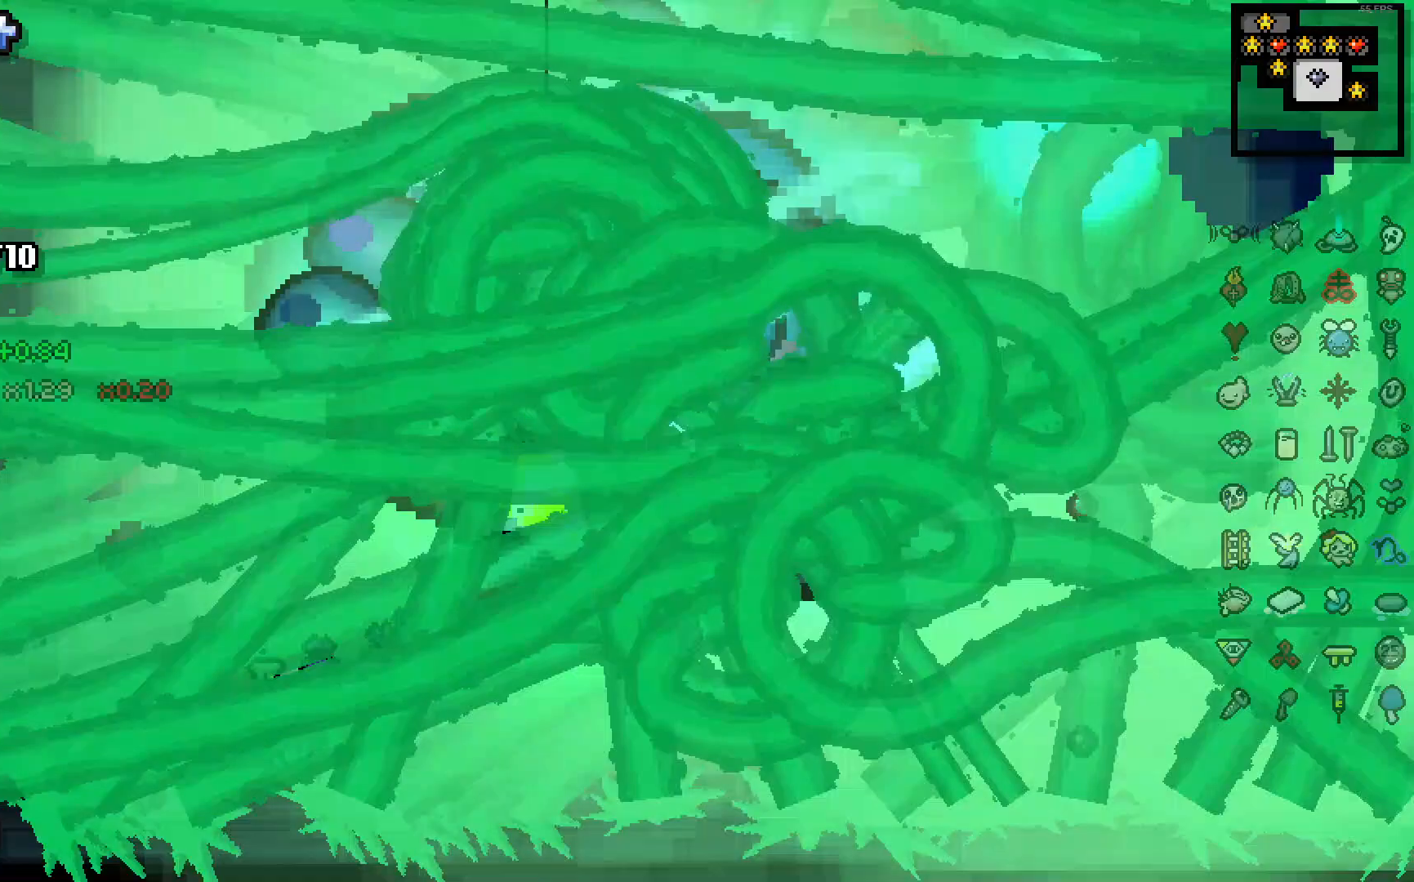
Gameplay with a controller (PlayStation layout); each line is a JSON object with the inputs held at the frame after it (dt_ms = milliseconds from this image to that frame). "events" lists button and stick changes between this image and that frame as [ms after this image, input, new state], when the widget could be followed in between. Not read: SELECT.
{"dt_ms": 500, "buttons": ["L1"], "left_stick": "center", "right_stick": "right", "events": [[250, "R1", "up"]]}
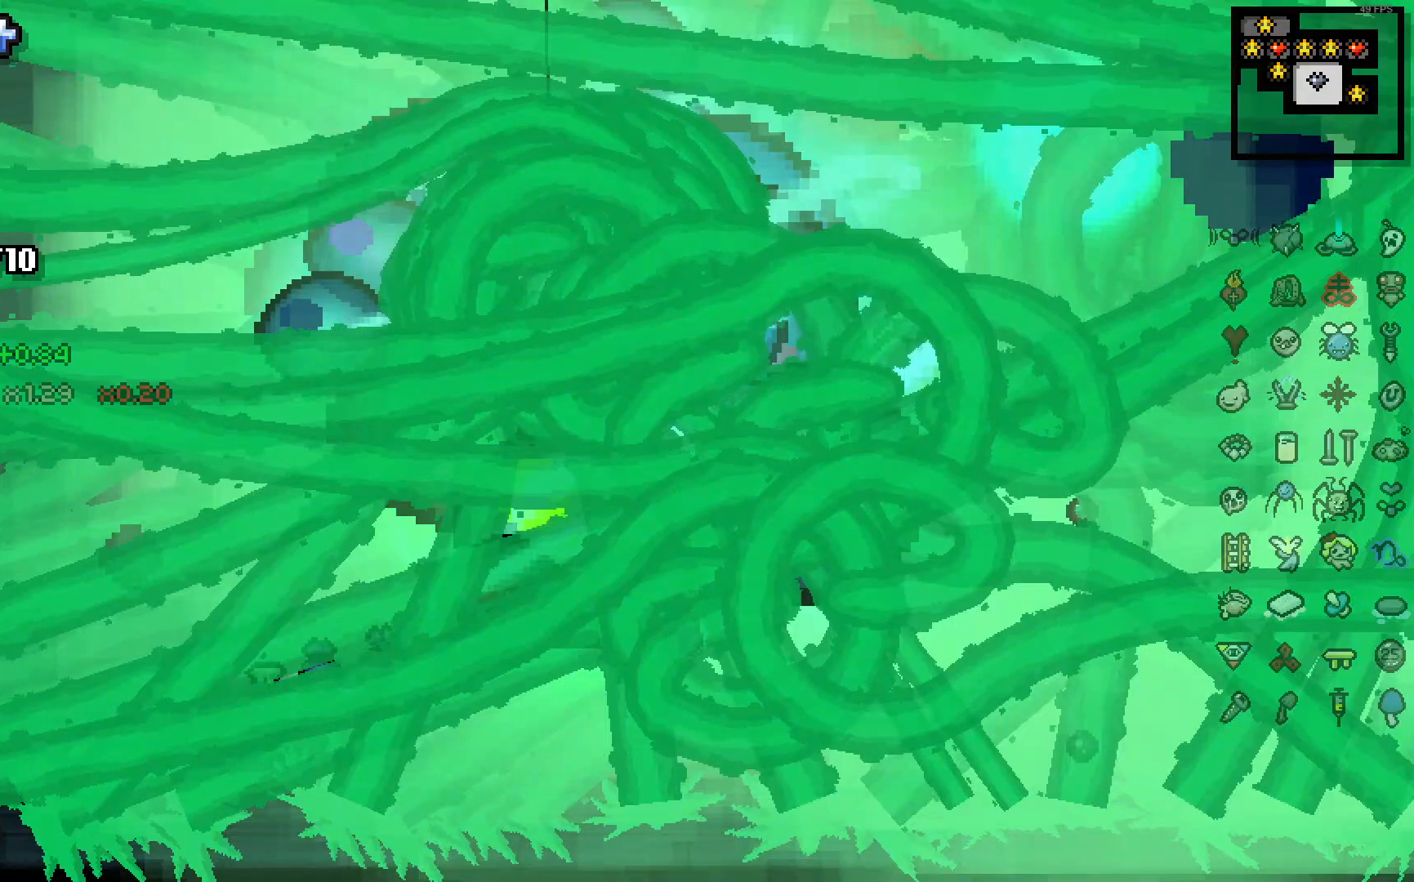
{"dt_ms": 500, "buttons": [], "left_stick": "center", "right_stick": "right", "events": [[150, "L1", "up"]]}
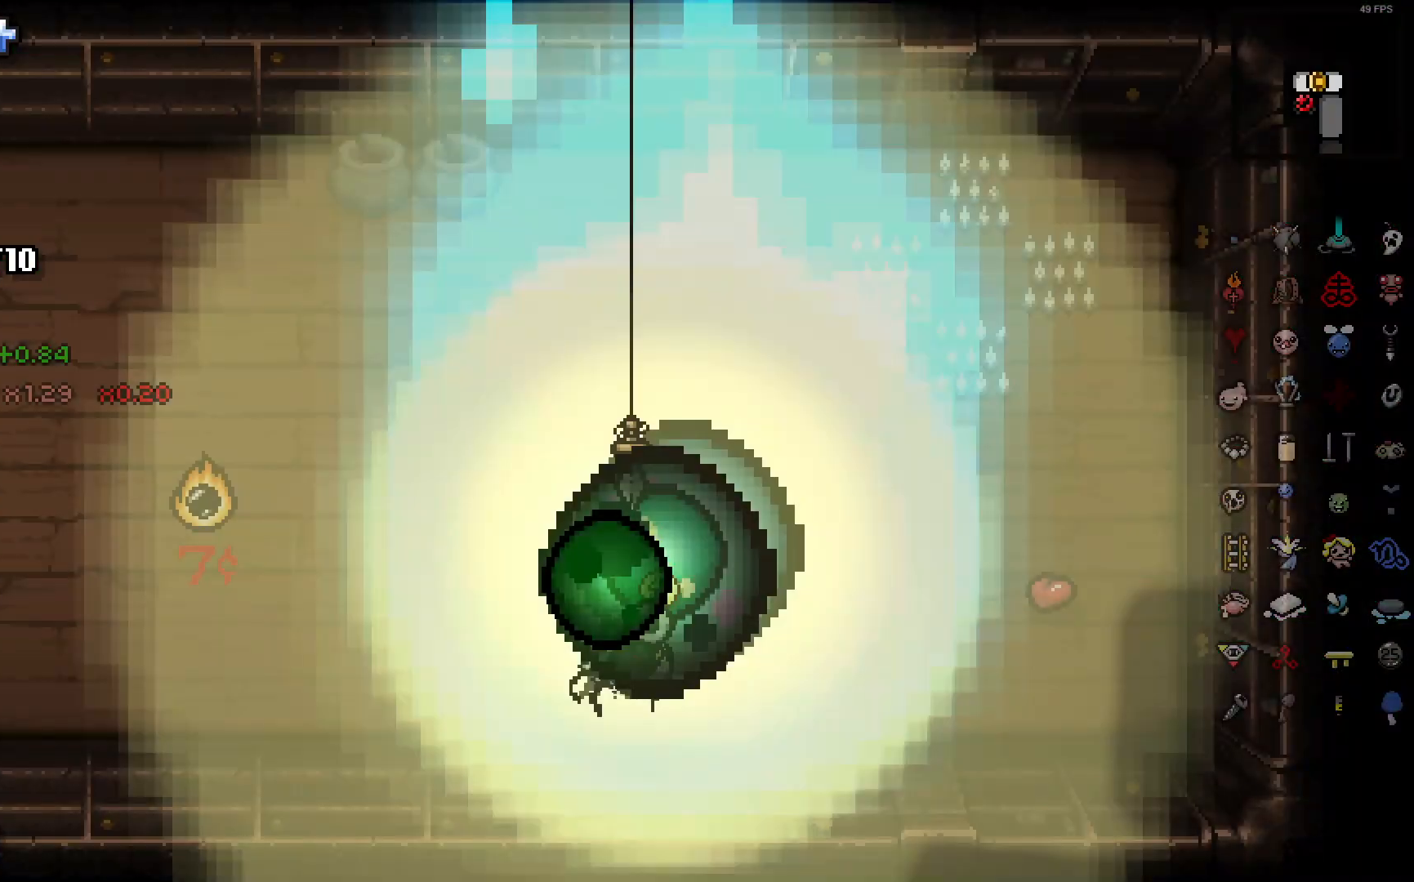
{"dt_ms": 500, "buttons": [], "left_stick": "down", "right_stick": "right", "events": [[400, "left_stick", "down-left"], [467, "left_stick", "down"]]}
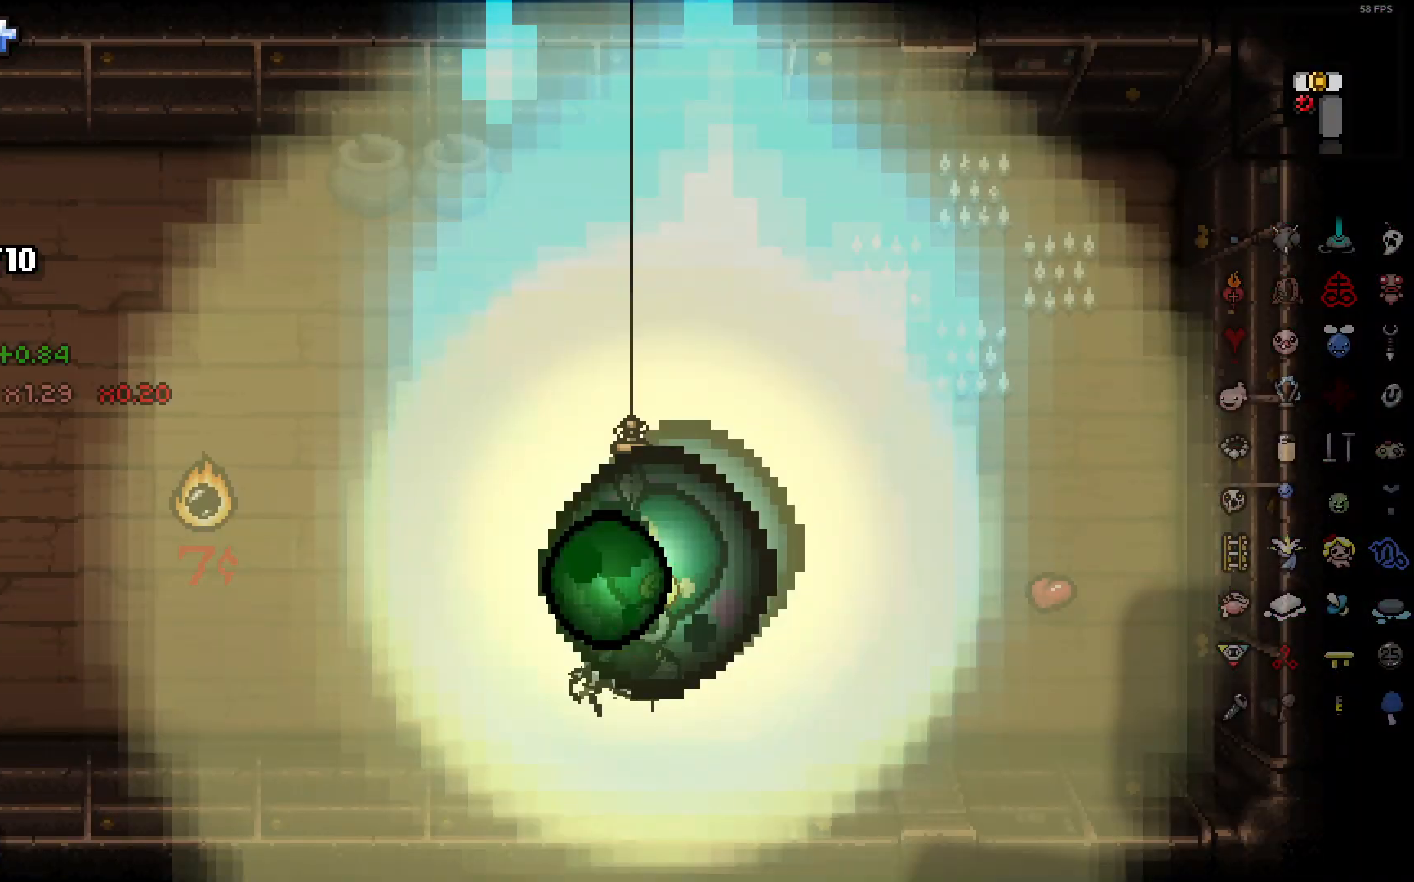
{"dt_ms": 500, "buttons": [], "left_stick": "down", "right_stick": "right", "events": []}
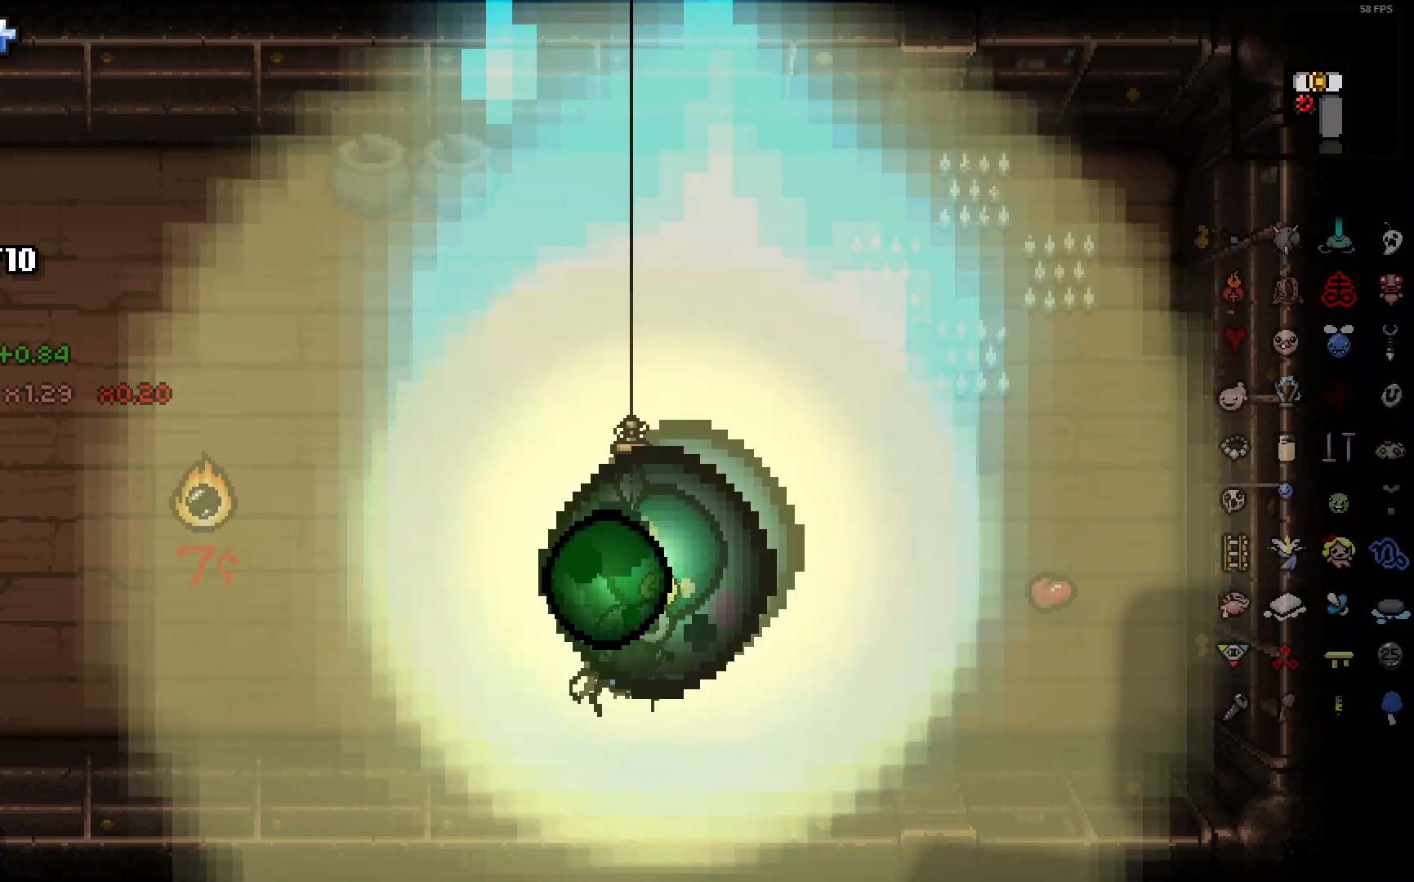
{"dt_ms": 500, "buttons": [], "left_stick": "down", "right_stick": "right", "events": []}
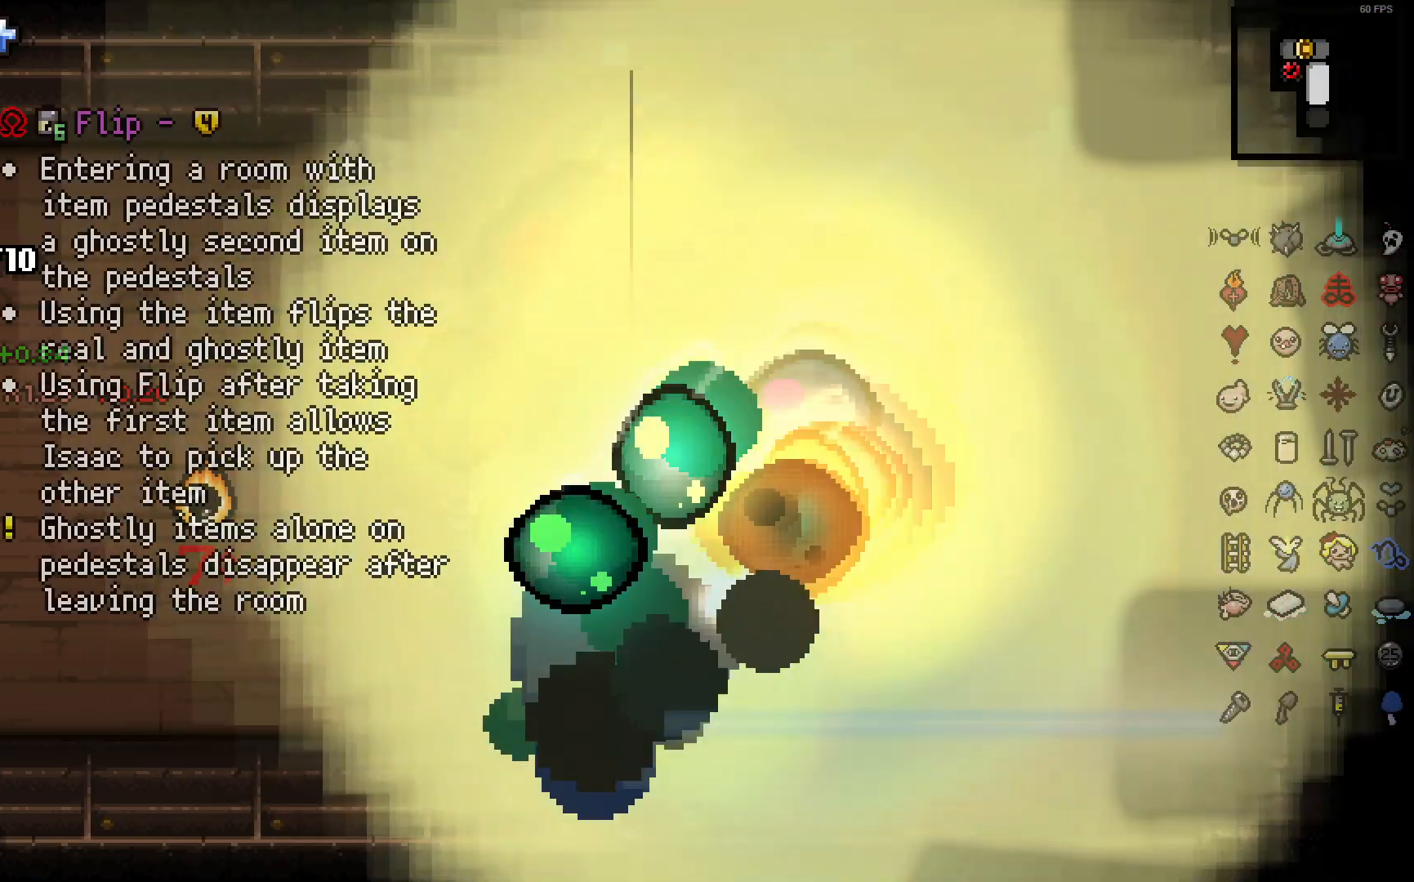
{"dt_ms": 500, "buttons": [], "left_stick": "up", "right_stick": "right", "events": [[400, "left_stick", "center"], [467, "left_stick", "up"]]}
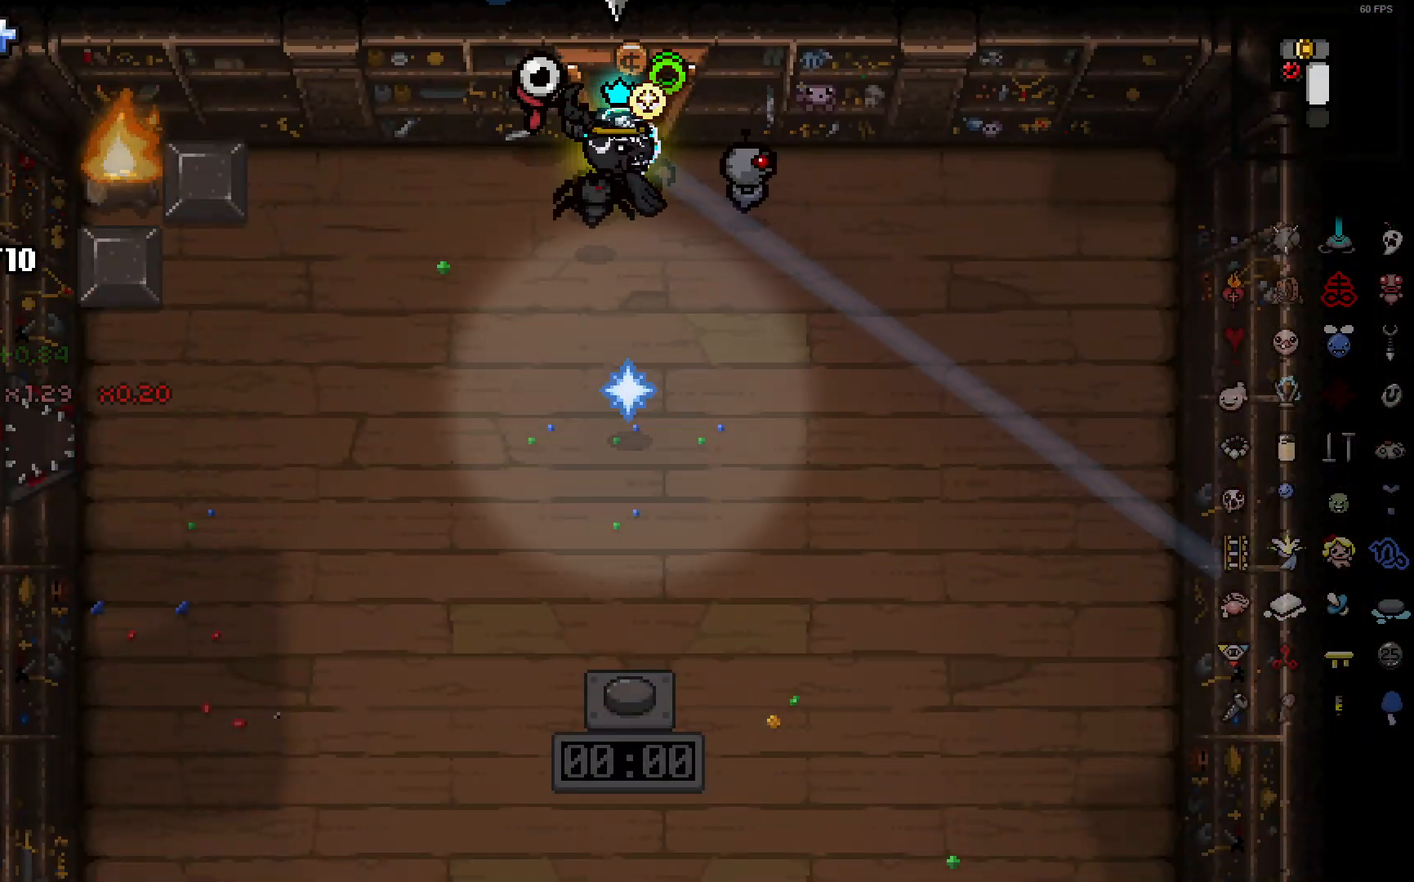
{"dt_ms": 1000, "buttons": [], "left_stick": "down", "right_stick": "right"}
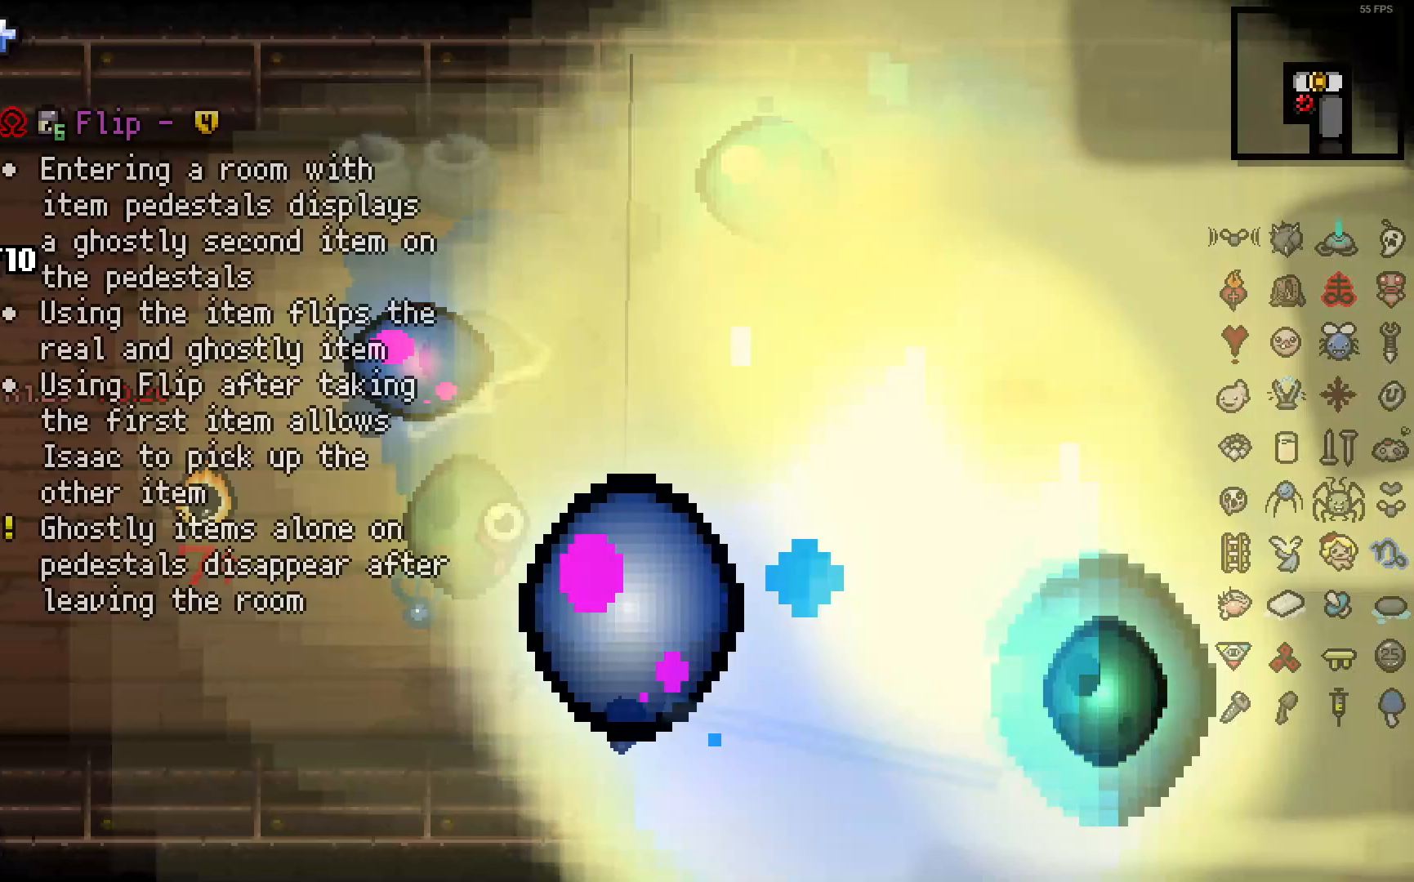
{"dt_ms": 500, "buttons": [], "left_stick": "down", "right_stick": "down-right", "events": [[167, "right_stick", "down-right"]]}
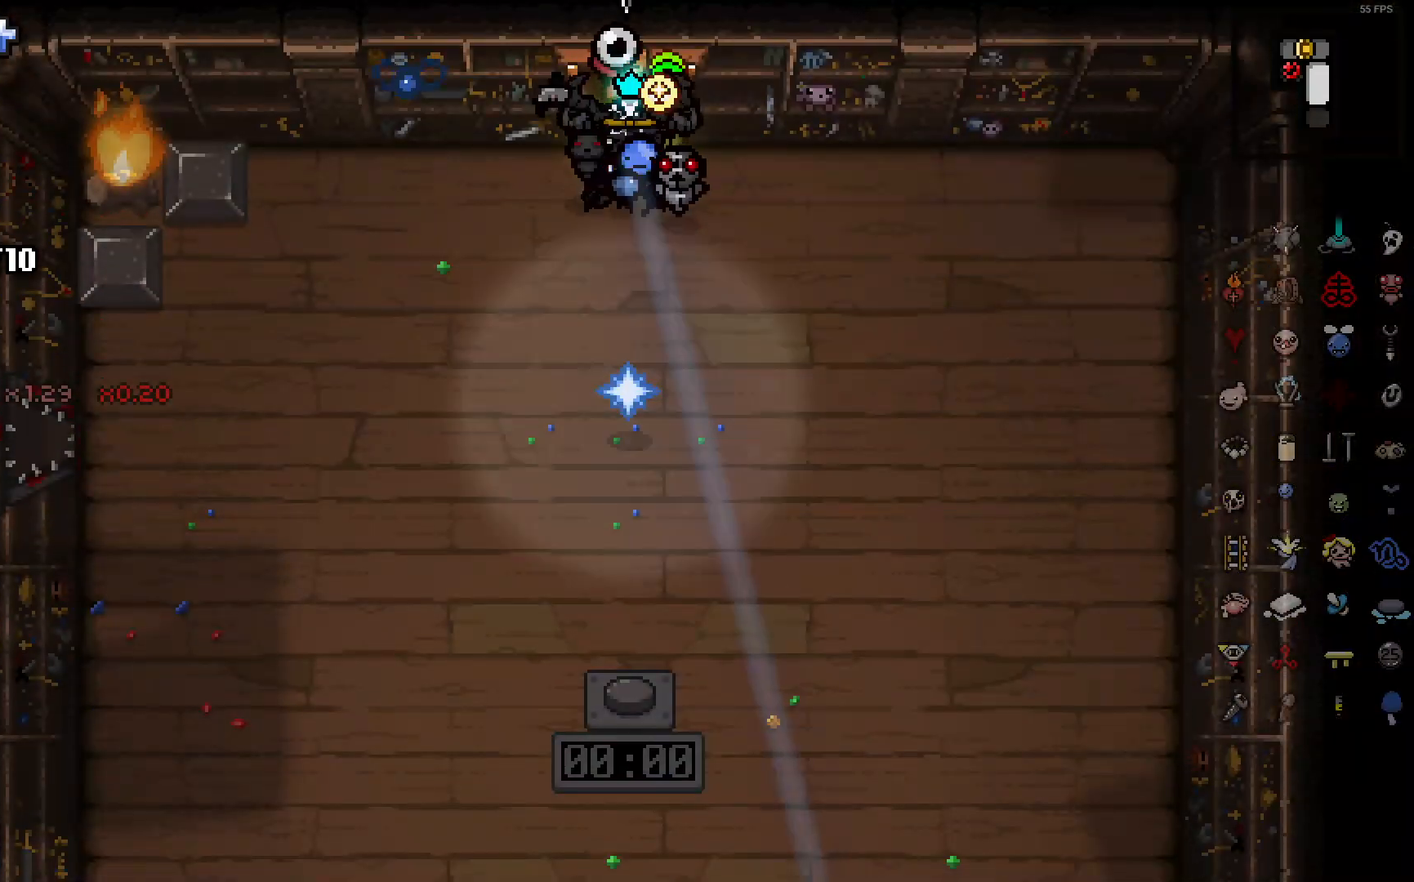
{"dt_ms": 500, "buttons": [], "left_stick": "down", "right_stick": "down", "events": [[167, "right_stick", "down-left"], [233, "right_stick", "down"]]}